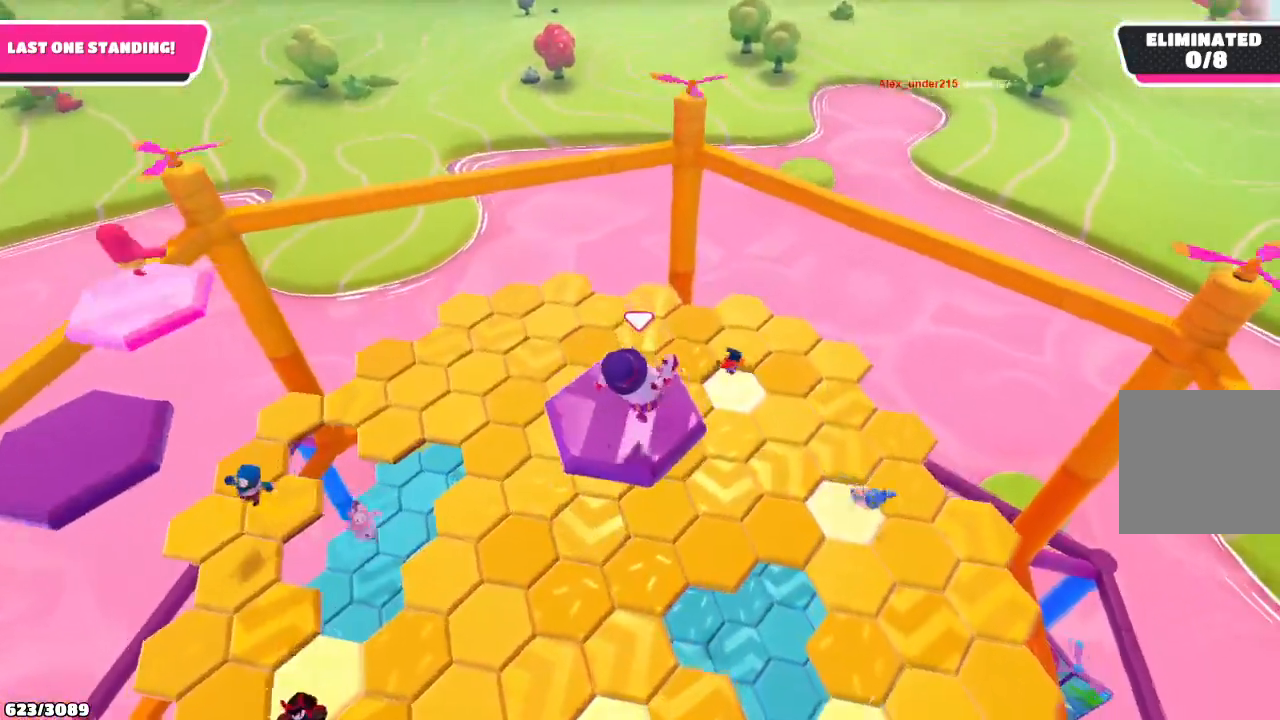
Gameplay with a controller (Xbox layout); each line is a JSON object with the inputs held at the frame after it. "events" lists button and stick changes between this image and that frame as [ms after this image, input, new state], when the widget could be followed in between. Not read: L3 R3.
{"buttons": ["A"], "left_stick": "up-right", "right_stick": "center", "events": [[33, "left_stick", "down"], [133, "left_stick", "down-right"], [267, "left_stick", "up-right"], [433, "A", "down"]]}
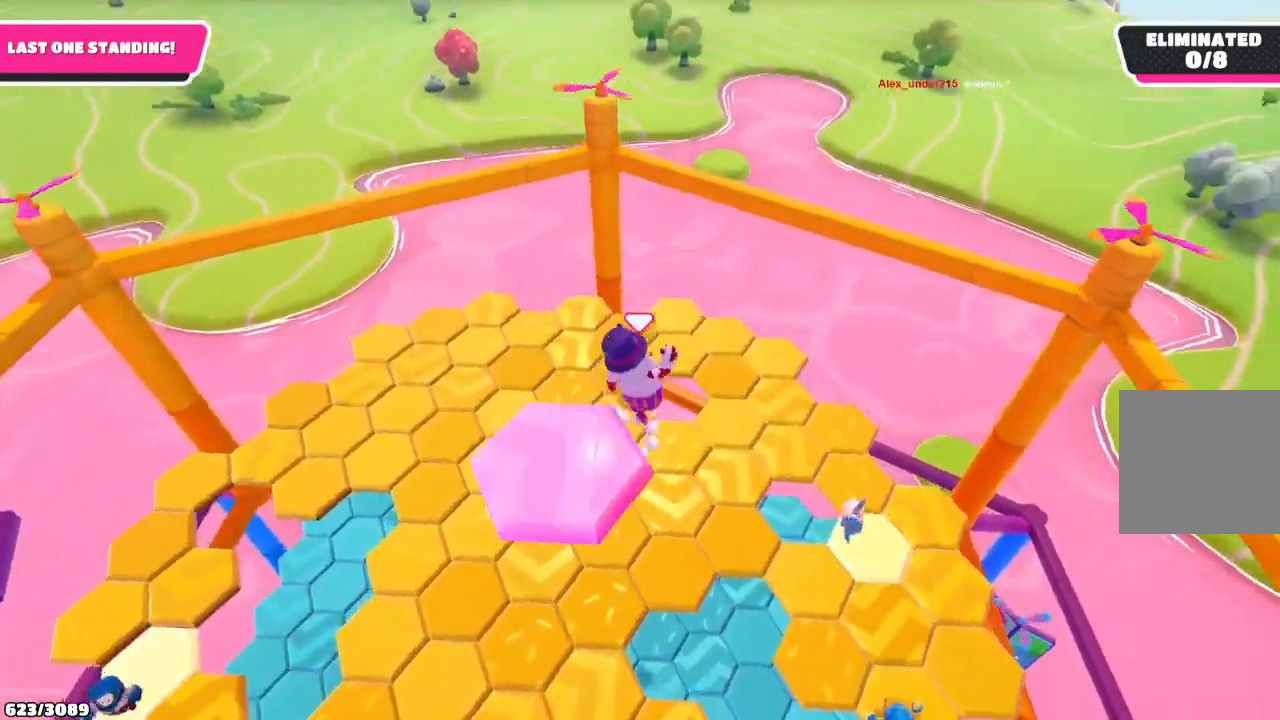
{"buttons": [], "left_stick": "up-right", "right_stick": "center", "events": [[67, "A", "up"]]}
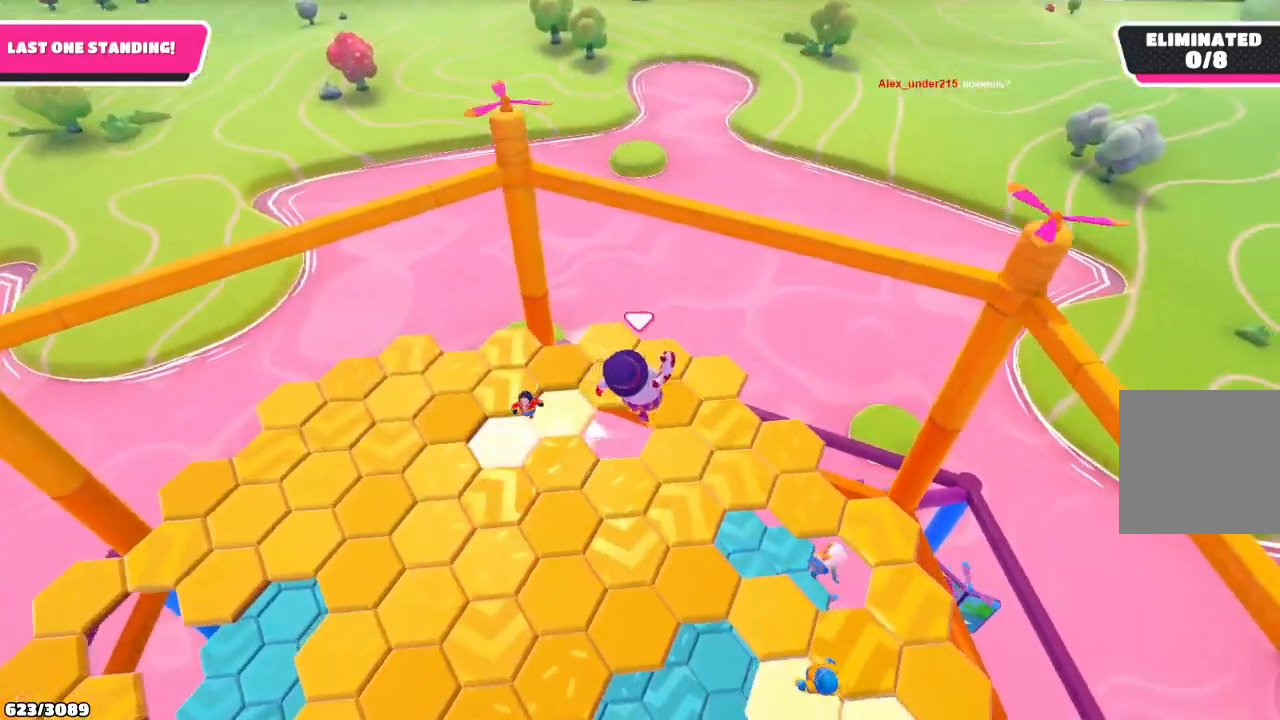
{"buttons": [], "left_stick": "up-left", "right_stick": "center", "events": [[200, "left_stick", "up"], [400, "left_stick", "up-left"]]}
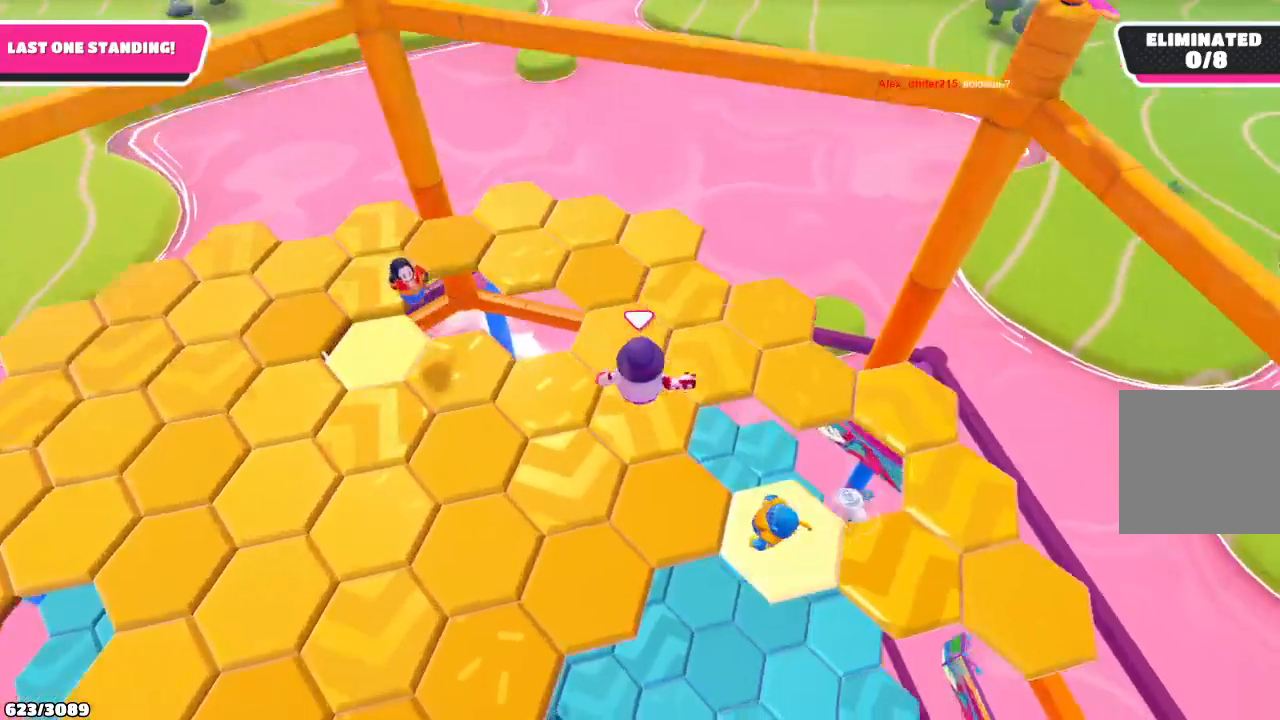
{"buttons": [], "left_stick": "up-right", "right_stick": "center", "events": [[300, "left_stick", "up"], [467, "left_stick", "up-right"]]}
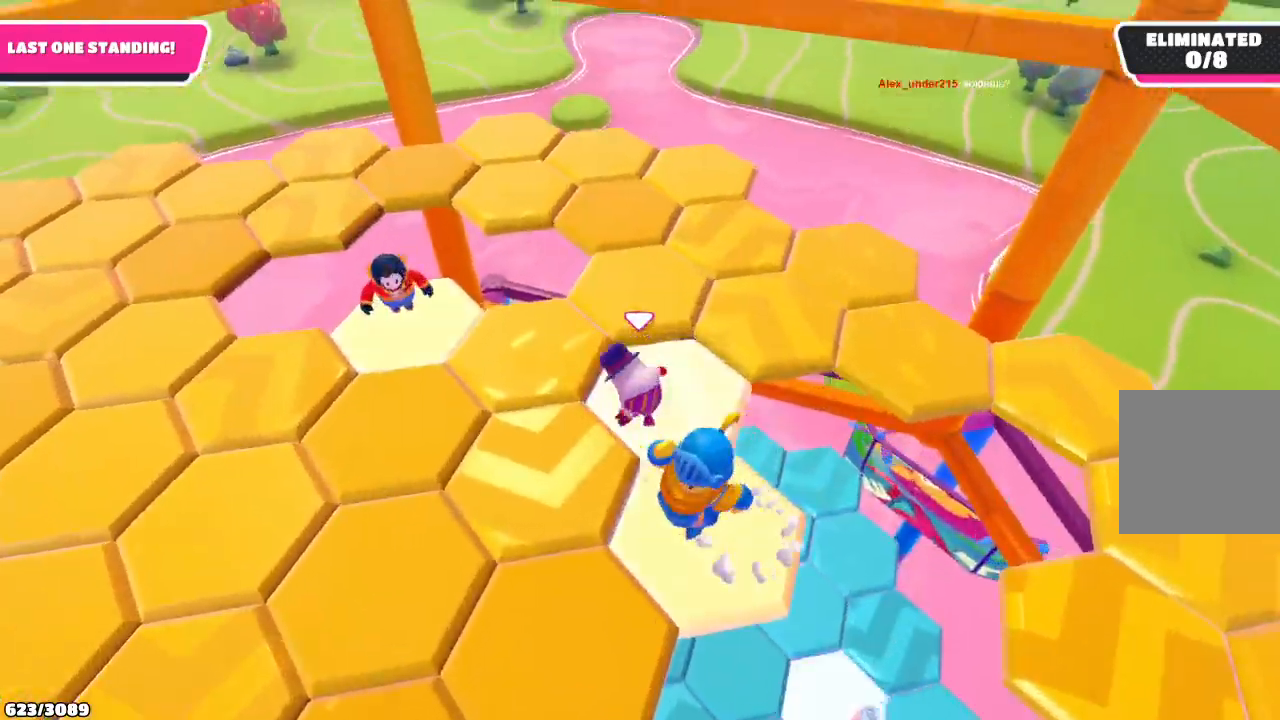
{"buttons": [], "left_stick": "up-right", "right_stick": "right", "events": [[400, "right_stick", "right"]]}
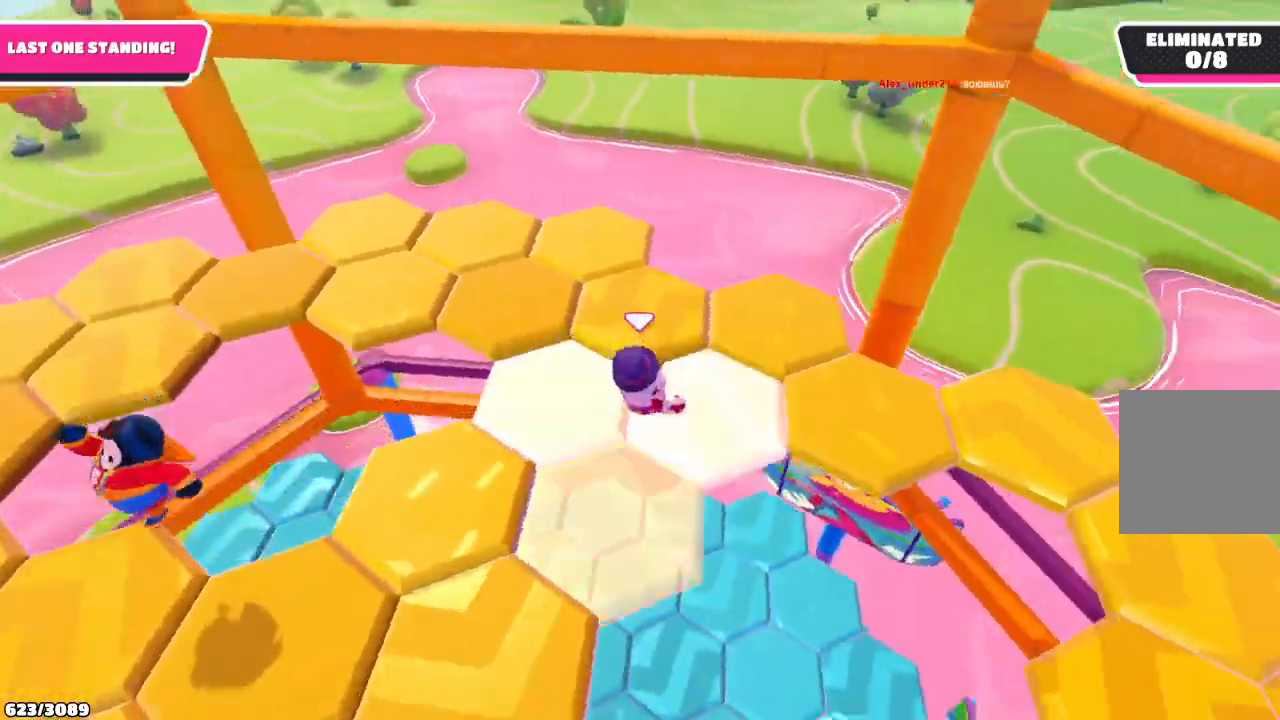
{"buttons": [], "left_stick": "up-right", "right_stick": "center", "events": [[33, "left_stick", "up"], [233, "left_stick", "up-right"], [500, "right_stick", "center"]]}
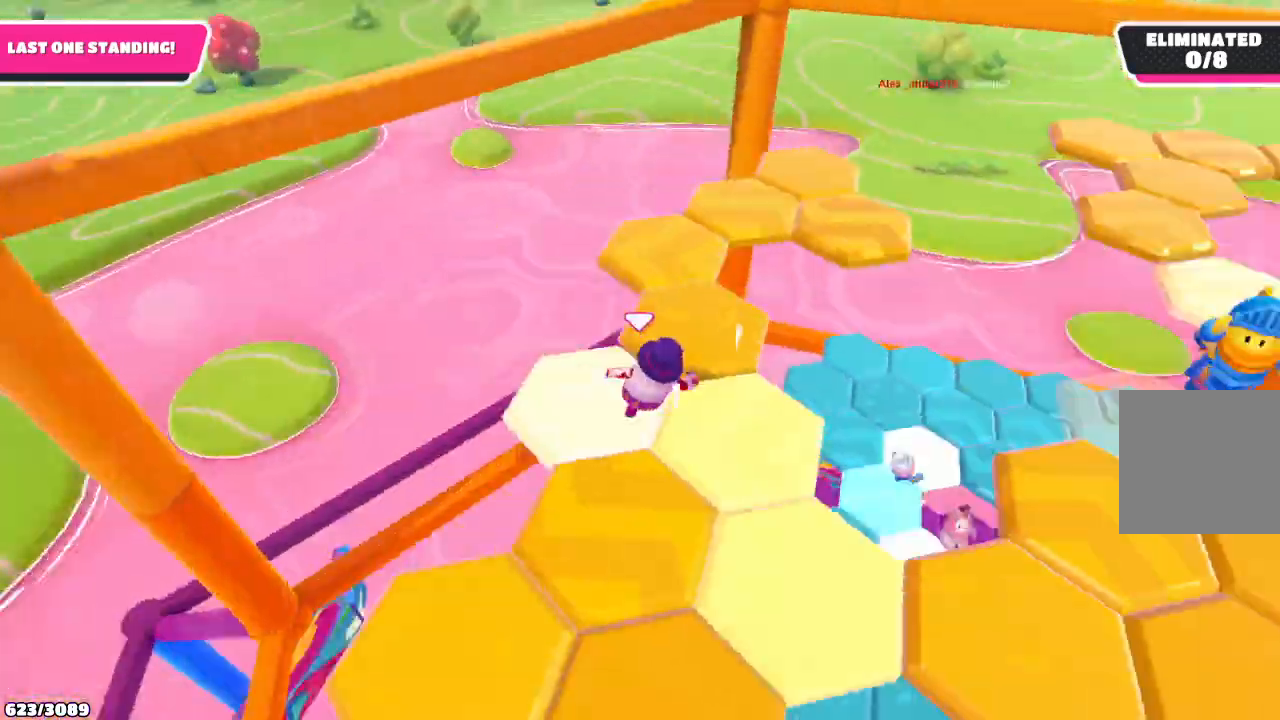
{"buttons": [], "left_stick": "up-right", "right_stick": "center", "events": []}
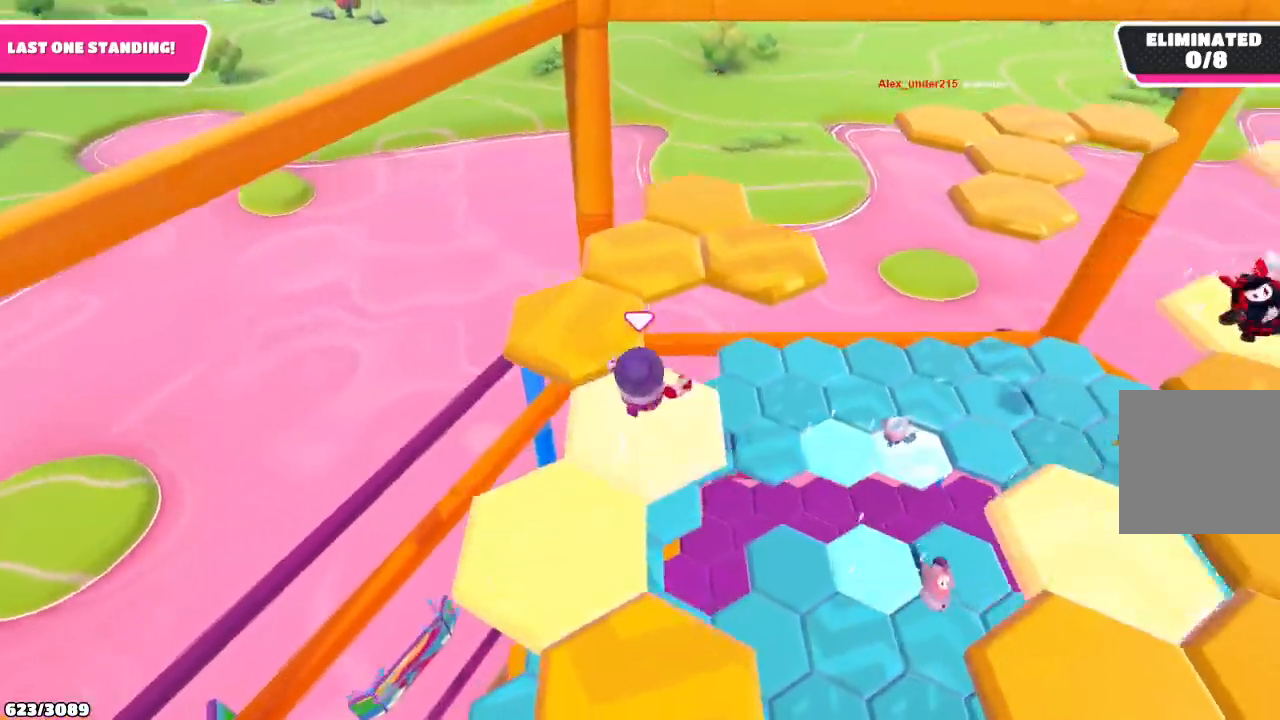
{"buttons": [], "left_stick": "up-right", "right_stick": "center", "events": [[100, "A", "down"], [200, "A", "up"]]}
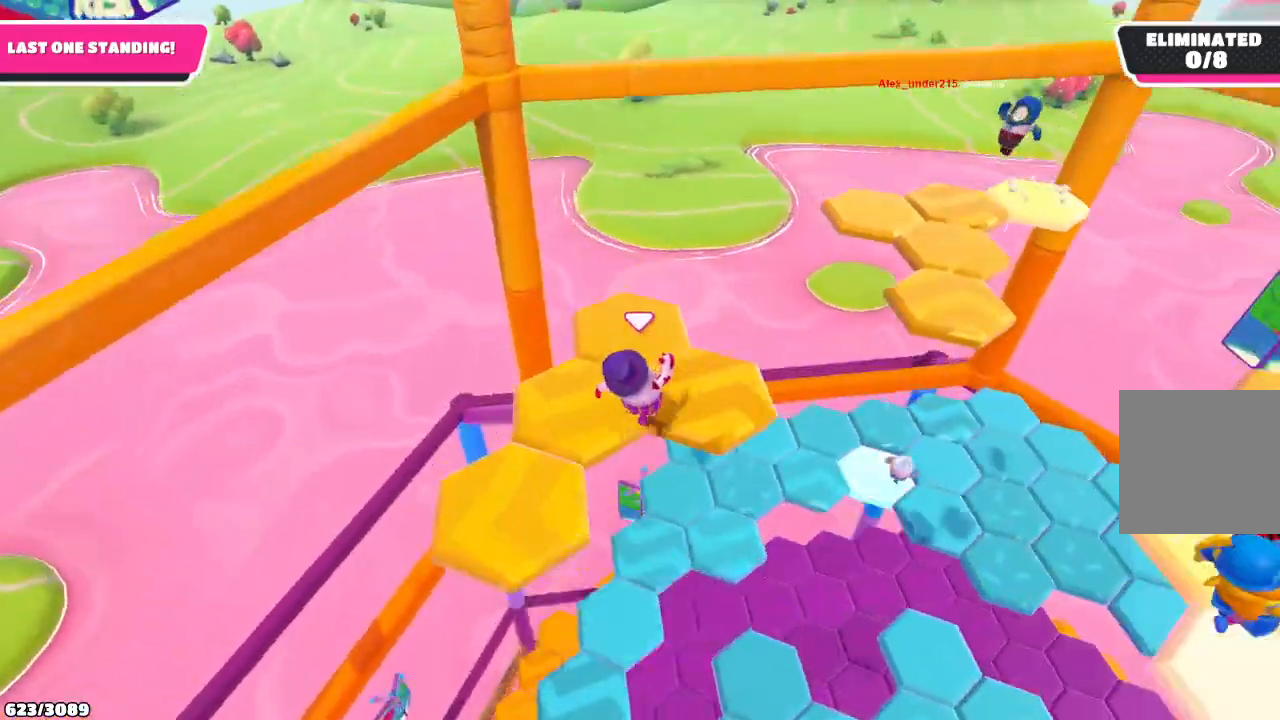
{"buttons": [], "left_stick": "center", "right_stick": "center", "events": [[167, "left_stick", "center"]]}
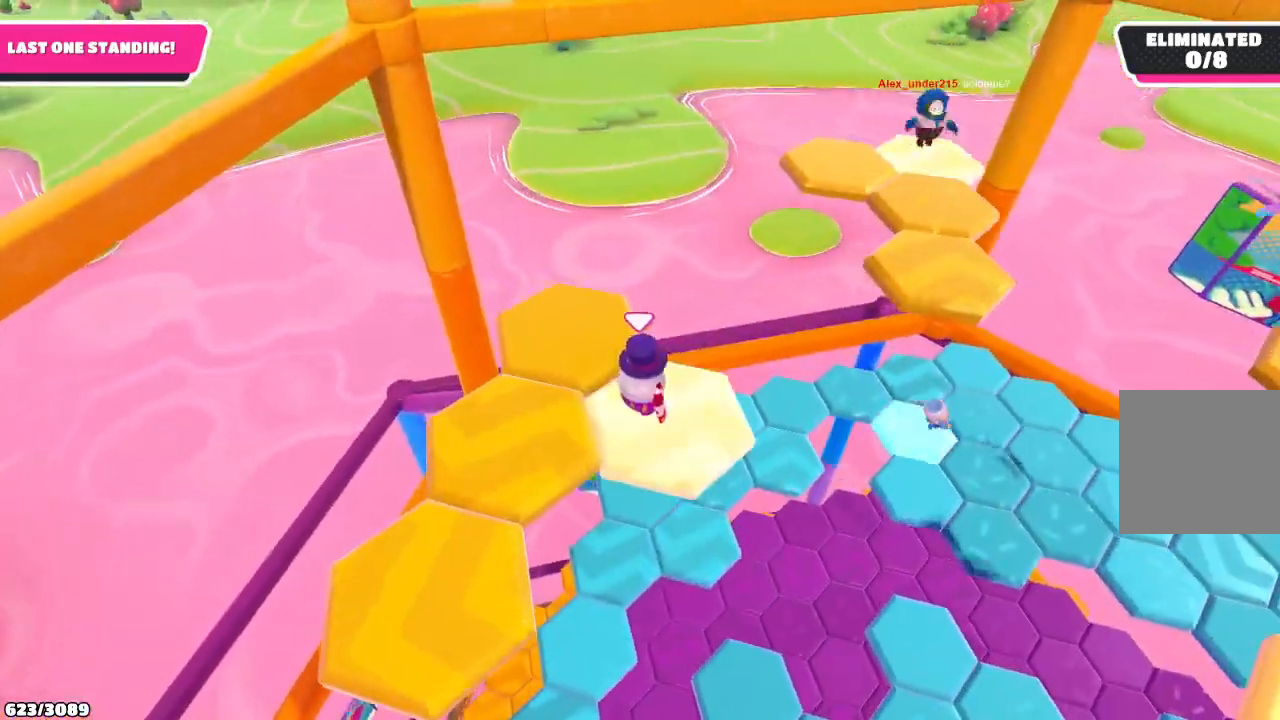
{"buttons": [], "left_stick": "up", "right_stick": "center", "events": [[267, "left_stick", "up-left"], [333, "A", "down"], [433, "A", "up"], [500, "left_stick", "up"]]}
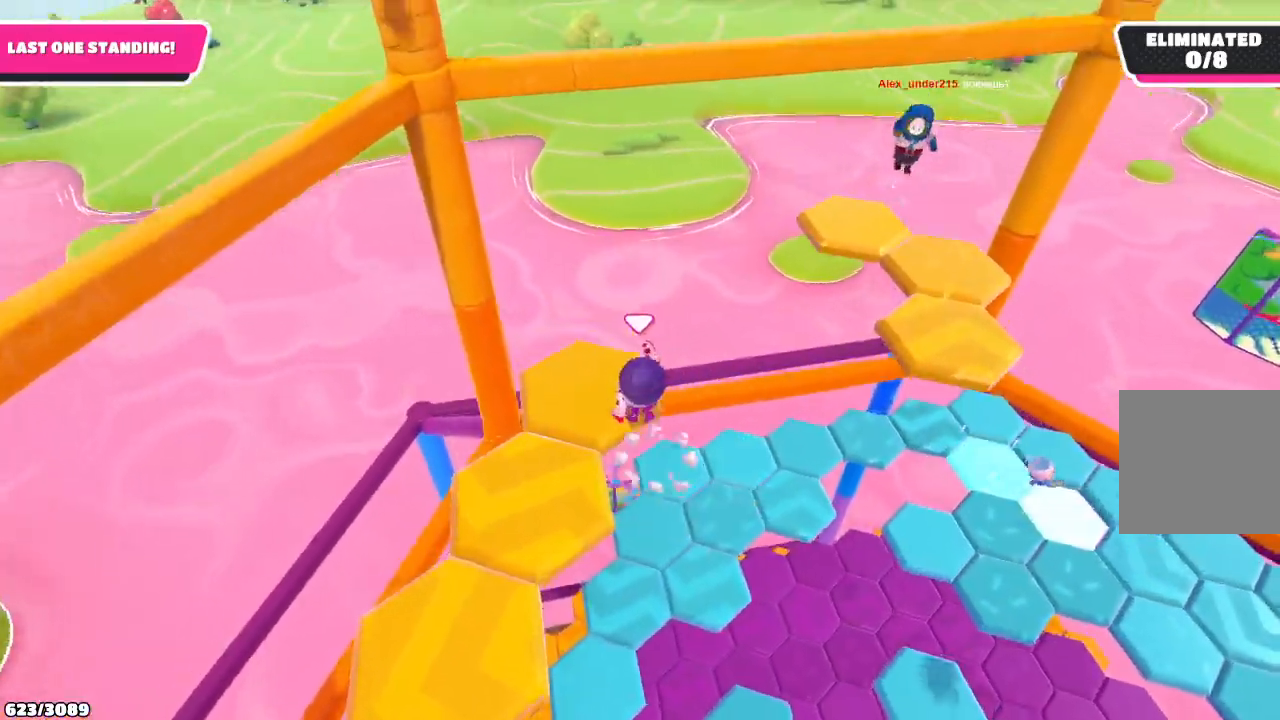
{"buttons": [], "left_stick": "center", "right_stick": "right", "events": [[233, "right_stick", "right"], [267, "left_stick", "center"]]}
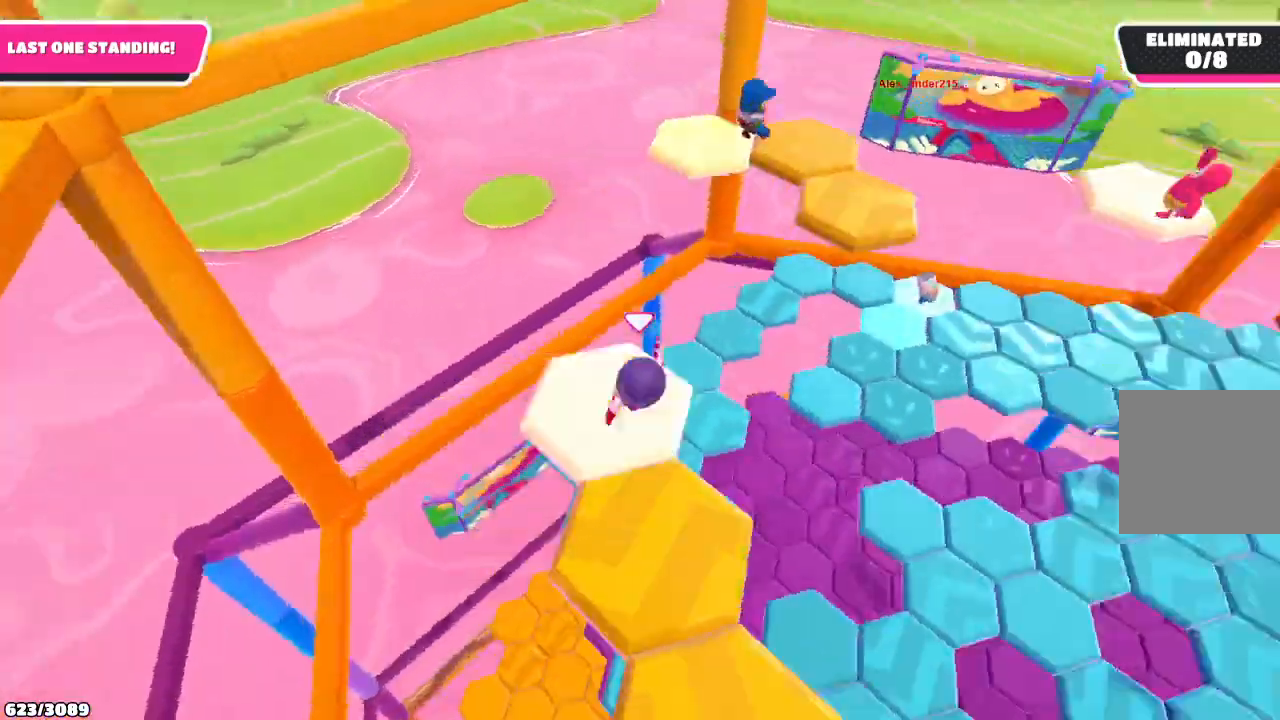
{"buttons": [], "left_stick": "right", "right_stick": "center", "events": [[267, "right_stick", "center"], [467, "left_stick", "right"]]}
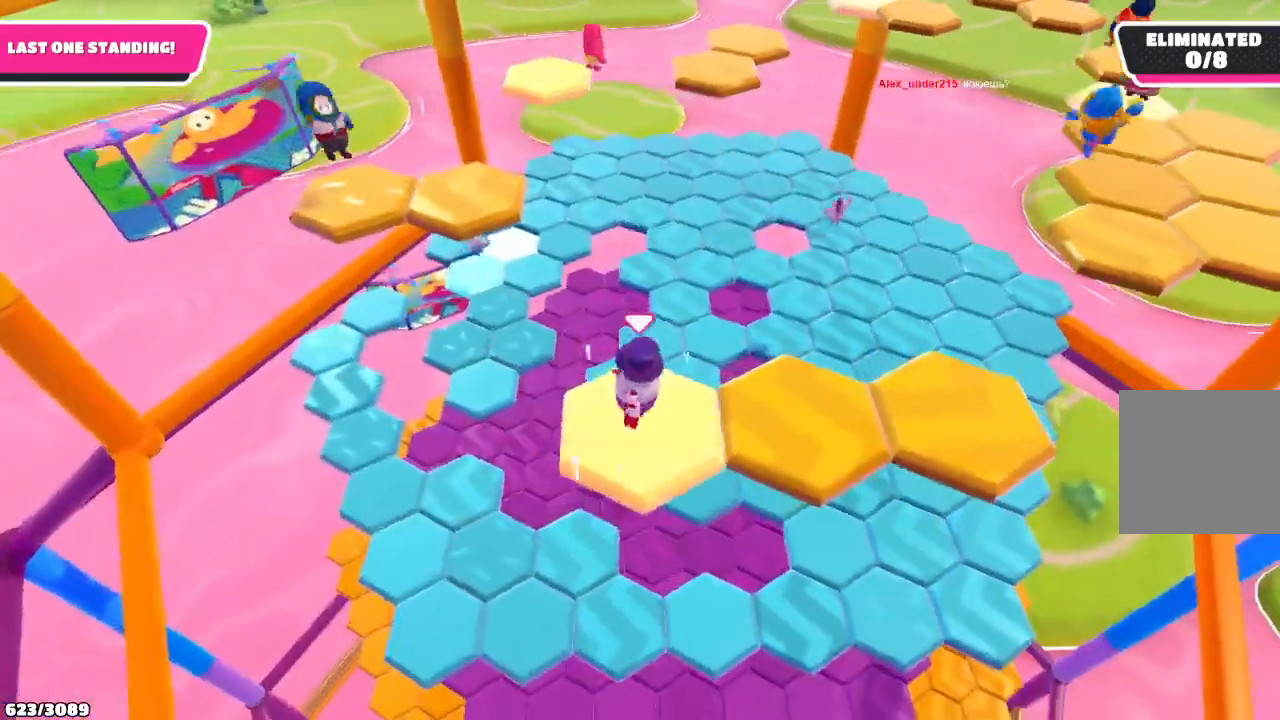
{"buttons": [], "left_stick": "center", "right_stick": "center", "events": [[133, "A", "down"], [167, "left_stick", "up-right"], [333, "A", "up"], [467, "left_stick", "center"]]}
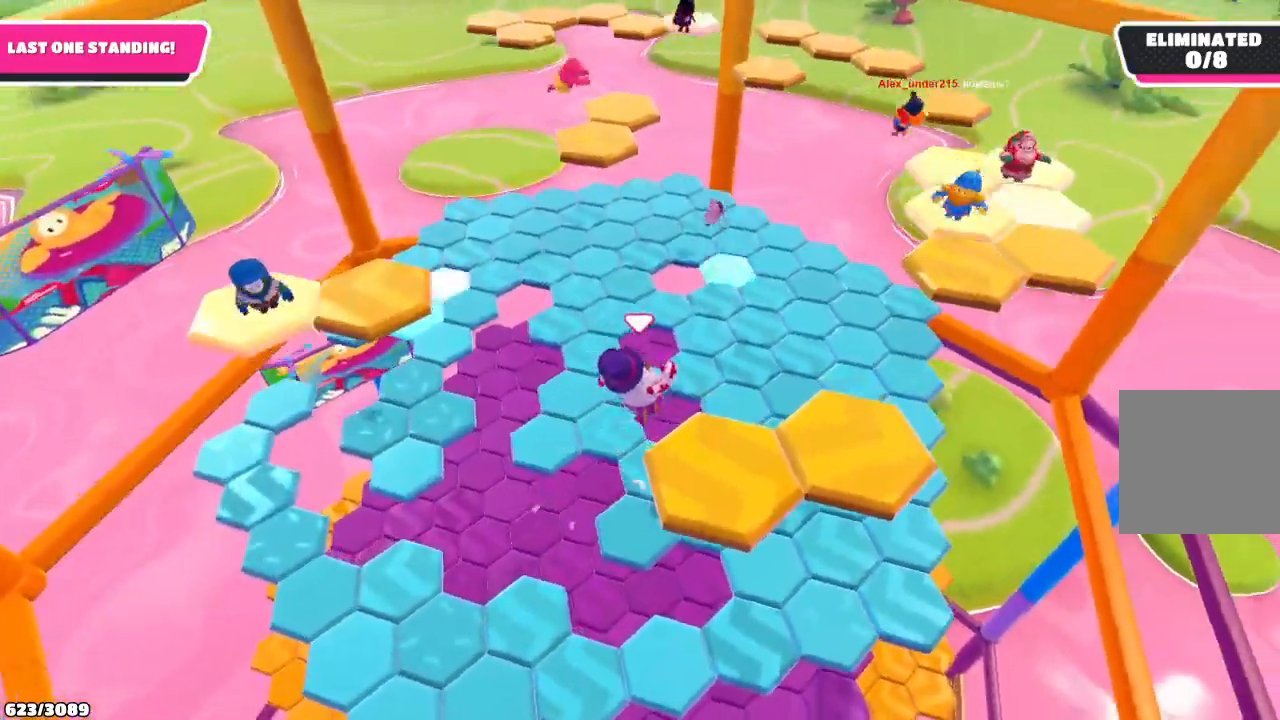
{"buttons": [], "left_stick": "center", "right_stick": "center", "events": []}
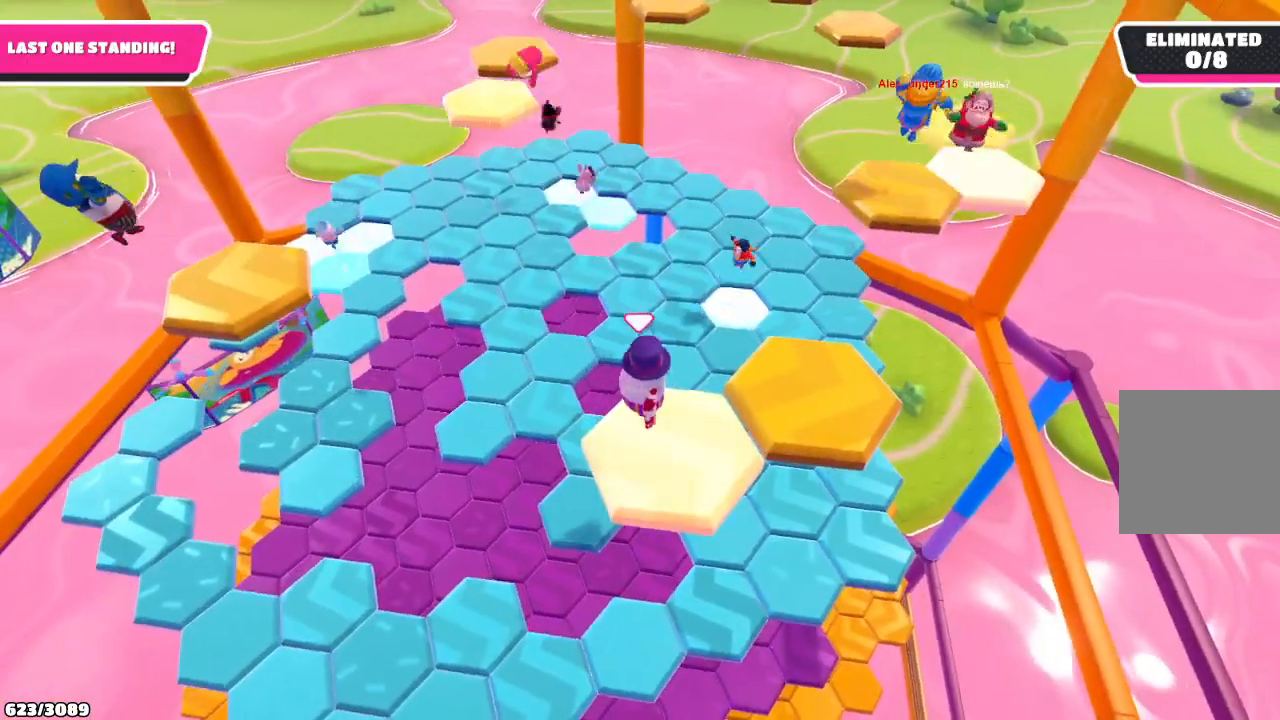
{"buttons": [], "left_stick": "up-right", "right_stick": "center", "events": [[233, "left_stick", "right"], [333, "A", "down"], [333, "left_stick", "up-right"], [467, "A", "up"]]}
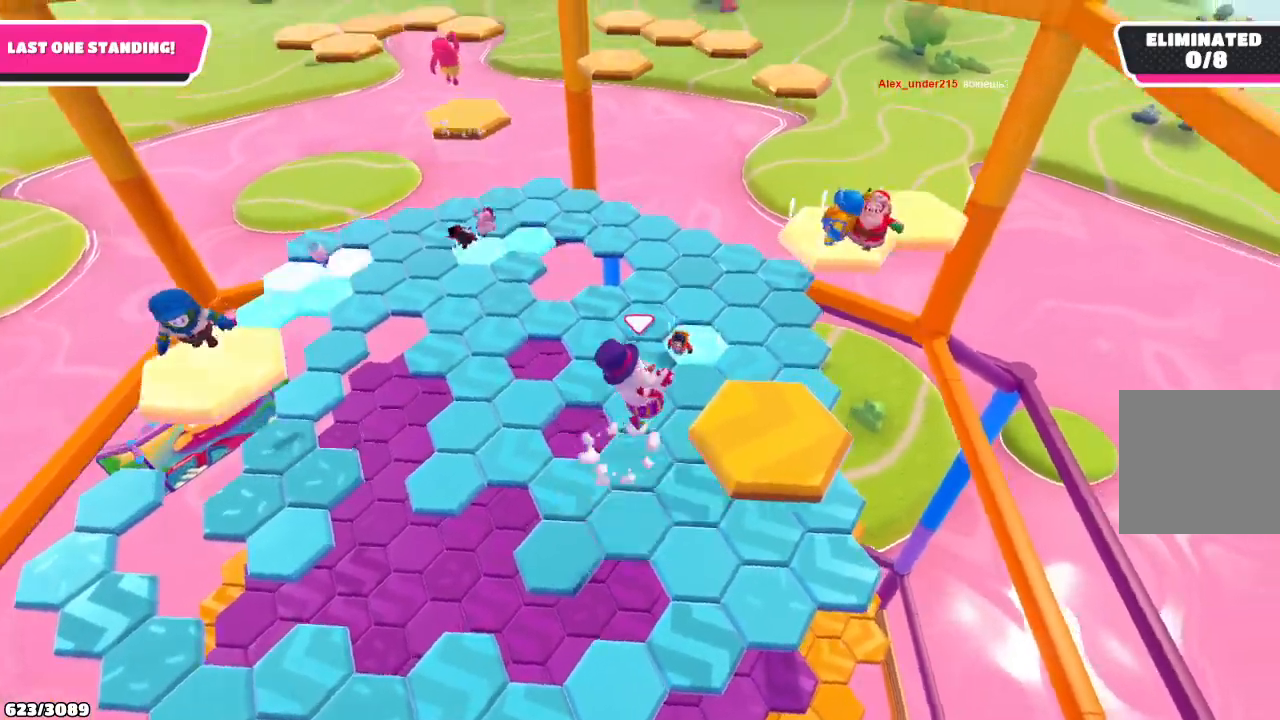
{"buttons": [], "left_stick": "up-left", "right_stick": "center", "events": [[267, "left_stick", "up-left"]]}
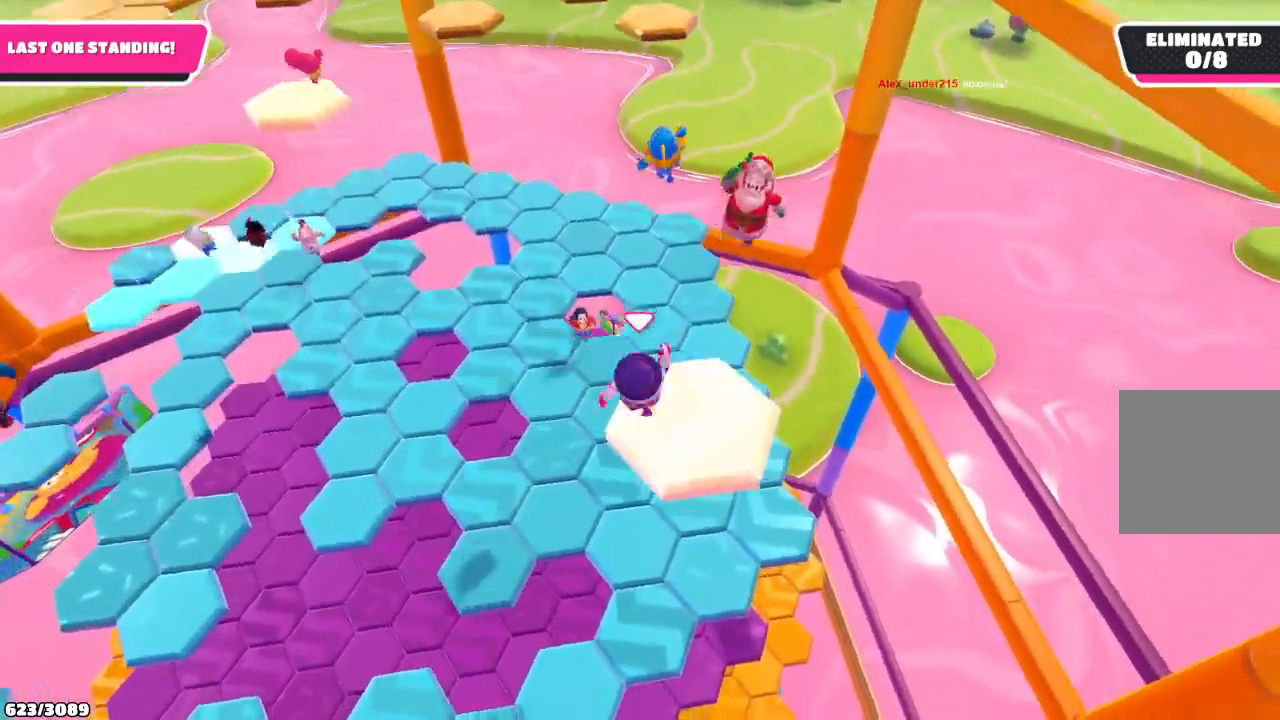
{"buttons": [], "left_stick": "up", "right_stick": "center", "events": [[133, "A", "down"], [200, "left_stick", "up"], [300, "A", "up"]]}
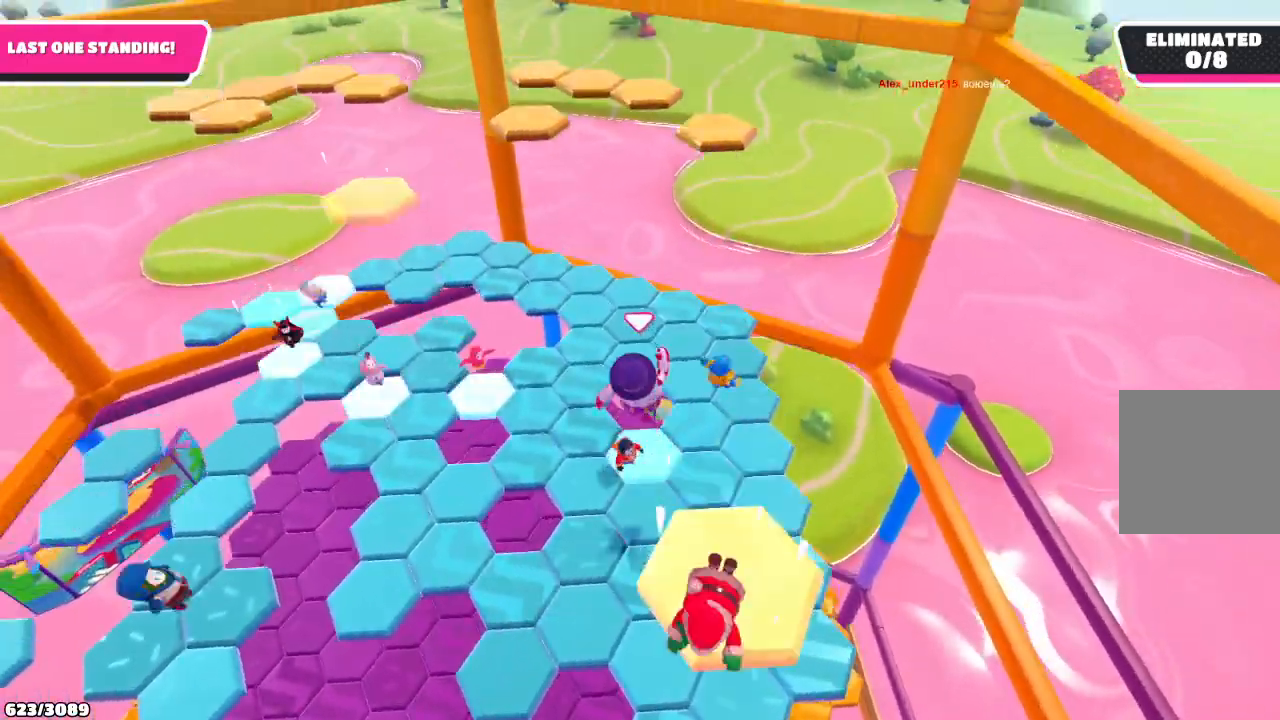
{"buttons": [], "left_stick": "up-right", "right_stick": "center", "events": [[300, "left_stick", "up-right"]]}
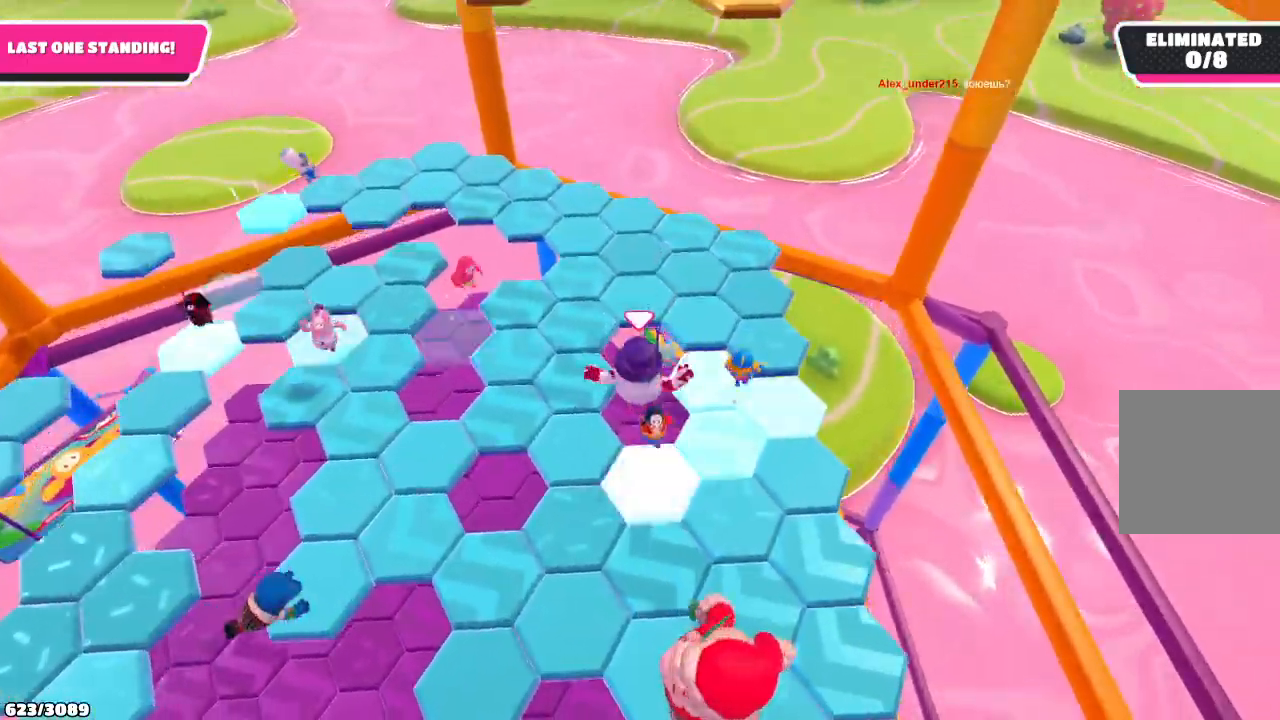
{"buttons": [], "left_stick": "left", "right_stick": "center", "events": [[100, "left_stick", "up-left"], [267, "left_stick", "left"]]}
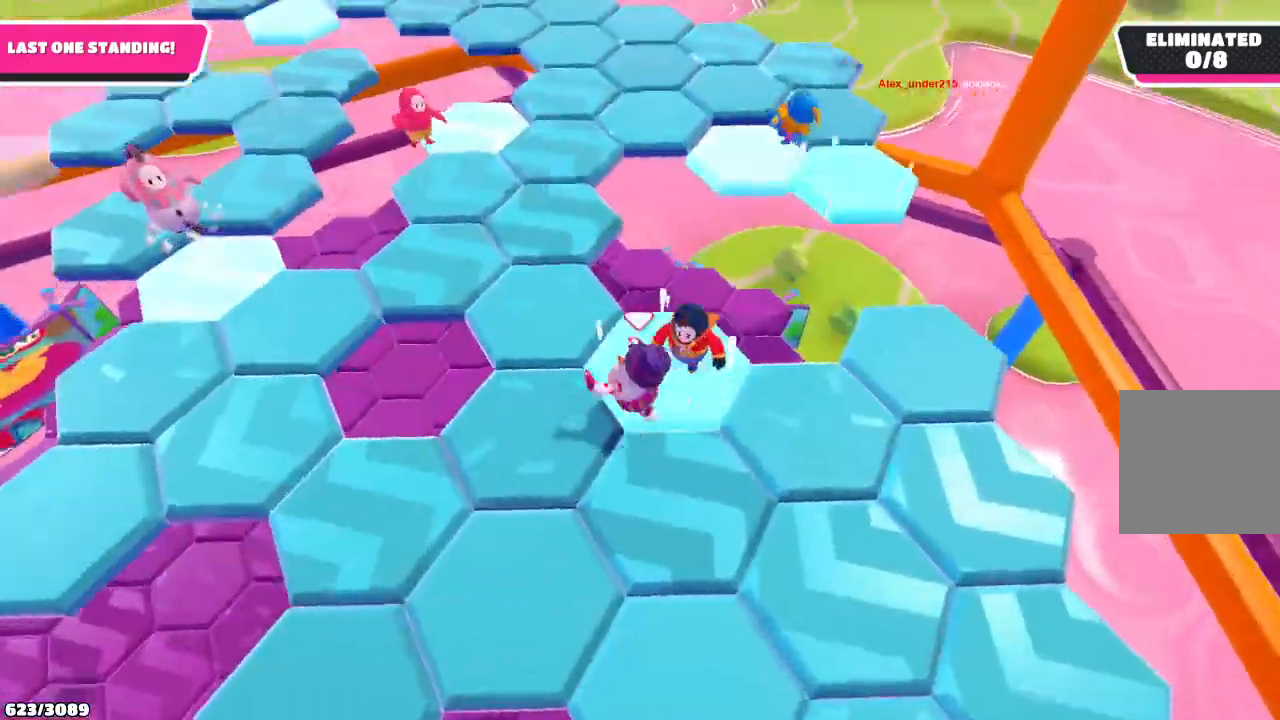
{"buttons": [], "left_stick": "up-right", "right_stick": "center", "events": [[133, "A", "down"], [133, "left_stick", "up-left"], [233, "left_stick", "up"], [267, "A", "up"], [333, "left_stick", "up-right"]]}
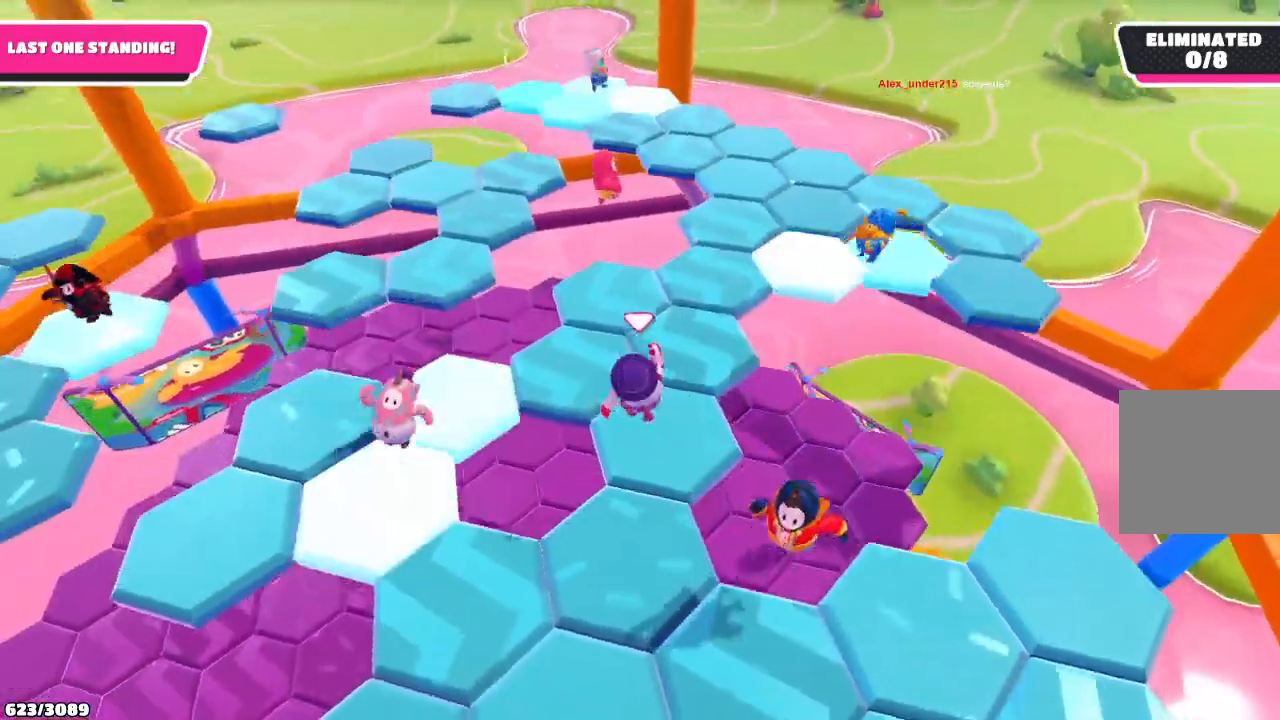
{"buttons": [], "left_stick": "up-right", "right_stick": "center", "events": []}
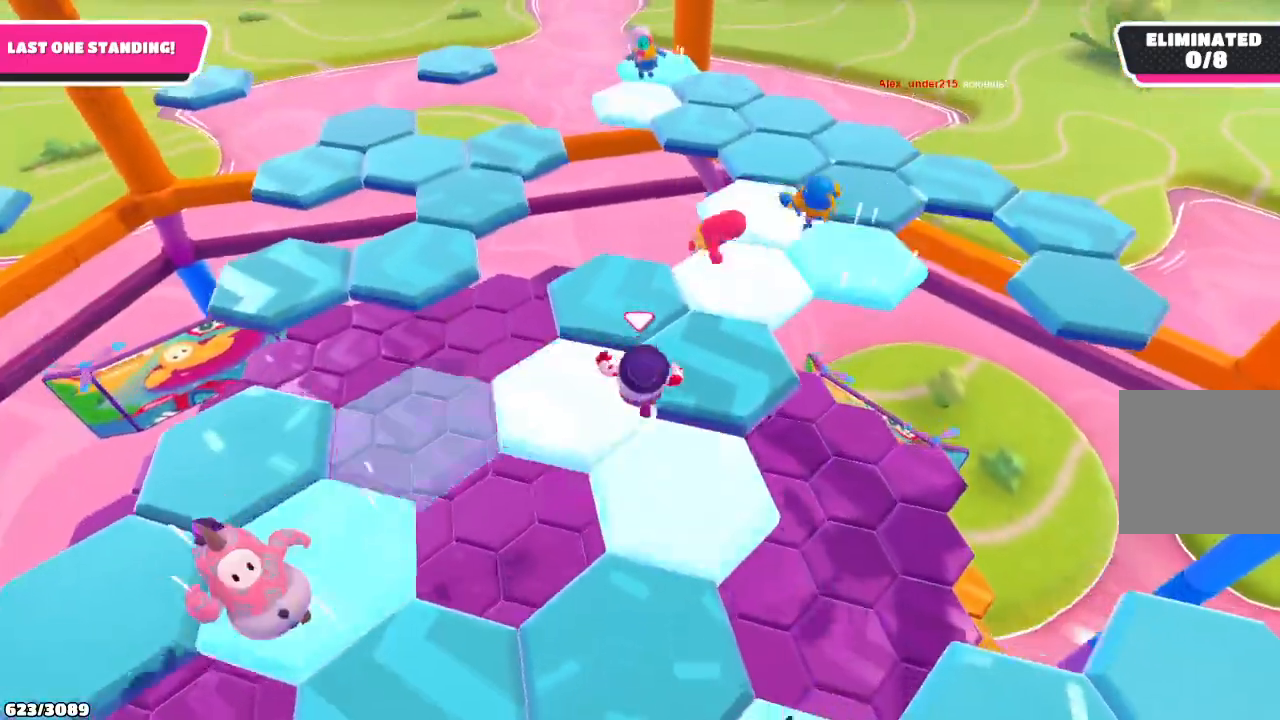
{"buttons": [], "left_stick": "up-left", "right_stick": "center", "events": [[233, "right_stick", "down-right"], [267, "left_stick", "up-left"], [333, "right_stick", "center"]]}
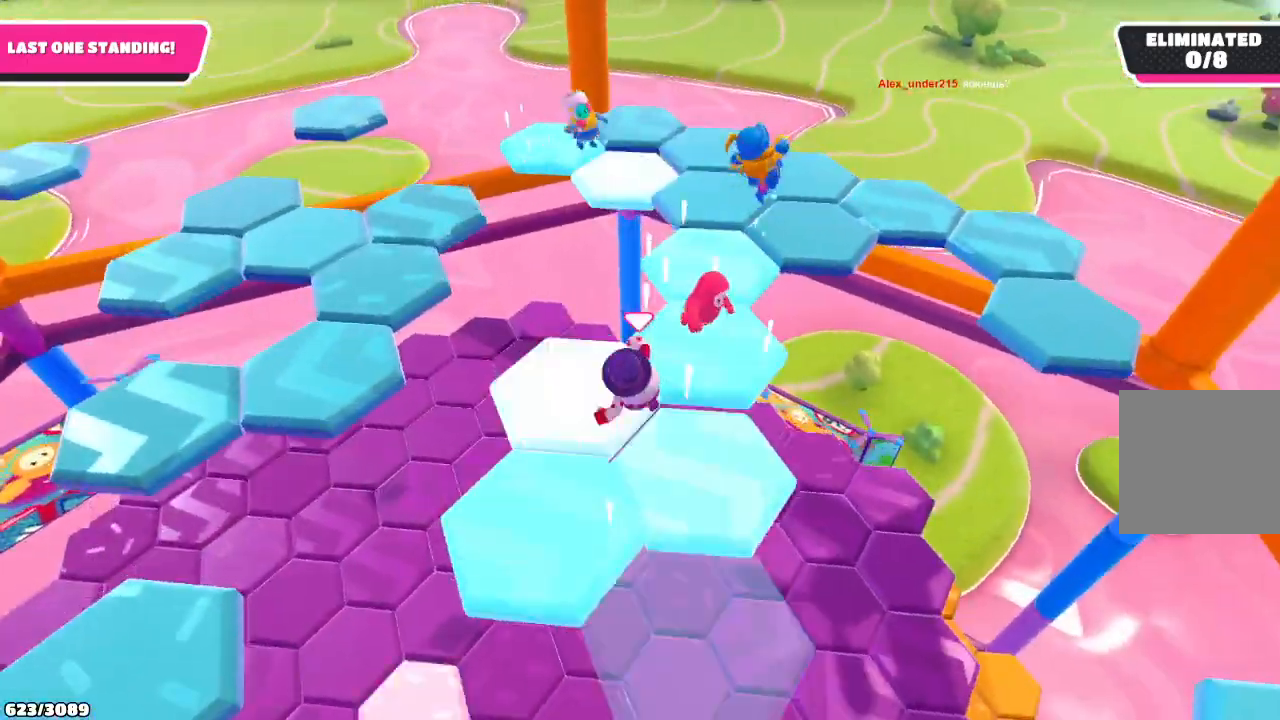
{"buttons": ["A"], "left_stick": "up-left", "right_stick": "center", "events": [[367, "A", "down"]]}